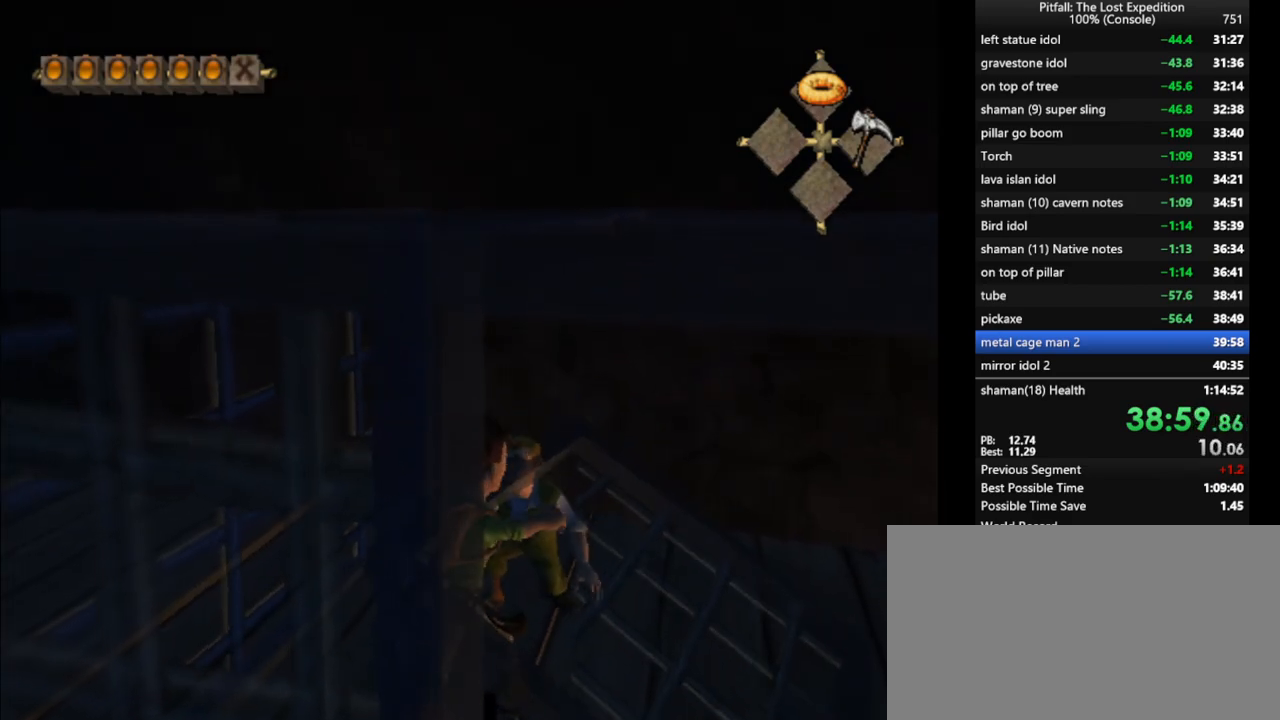
Gameplay with a controller (Nintendo layout); each line is a JSON object with the inputs held at the frame after it. "events" lists button and stick changes between this image and that frame as [ms after this image, input, new state], when the widget could be followed in between. Not read: L3 R3 START.
{"buttons": [], "left_stick": "center", "right_stick": "up-left", "events": [[50, "left_stick", "center"], [150, "left_stick", "up"], [300, "left_stick", "center"]]}
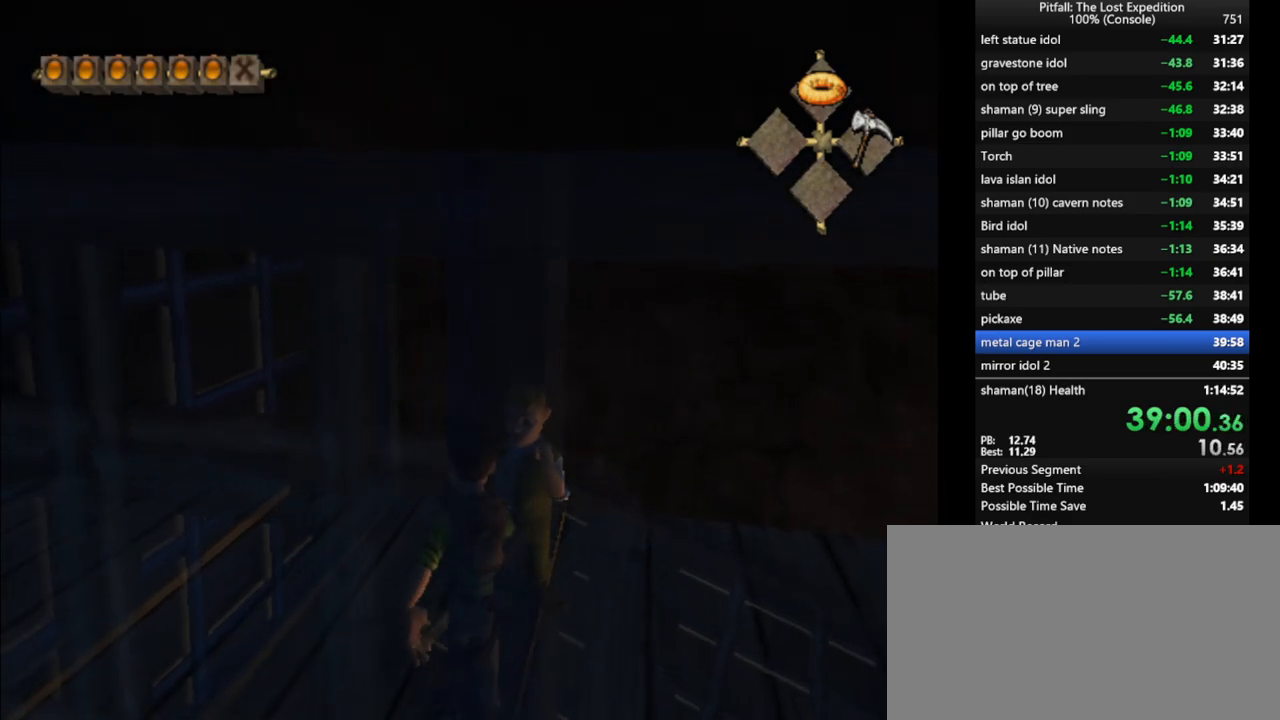
{"buttons": [], "left_stick": "center", "right_stick": "up-left", "events": [[117, "right_stick", "up"], [250, "right_stick", "up-left"]]}
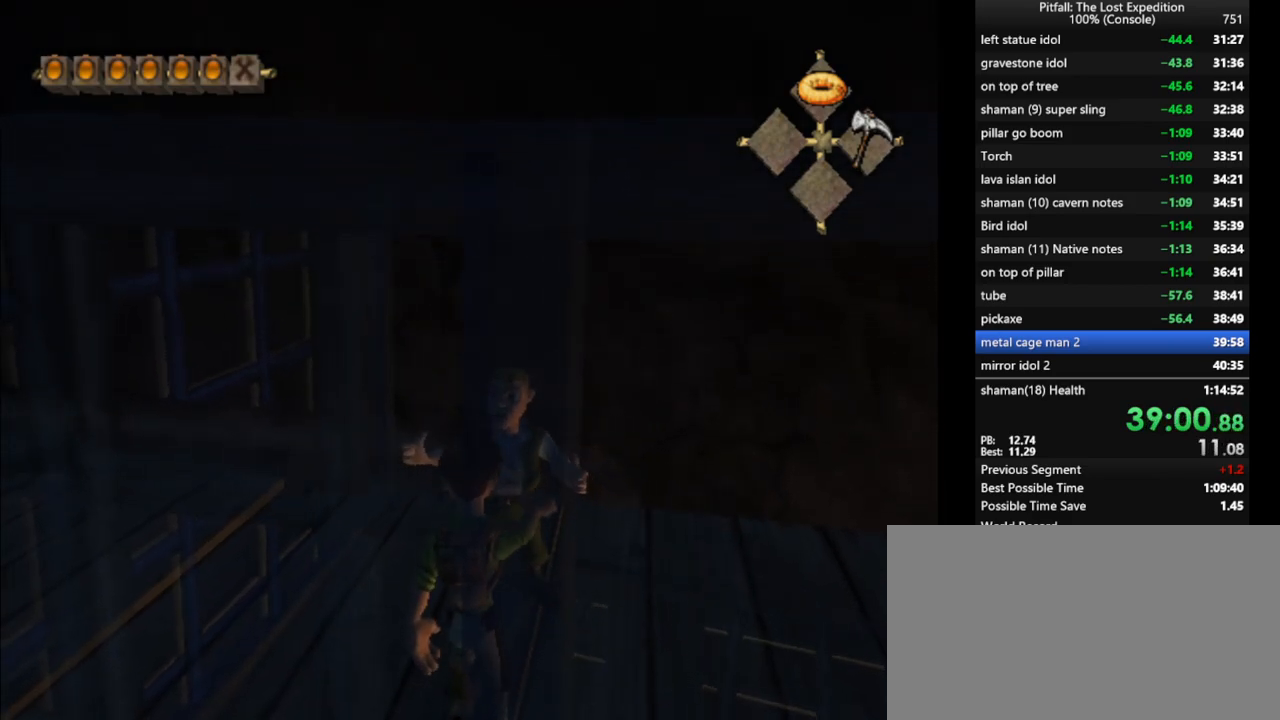
{"buttons": [], "left_stick": "center", "right_stick": "up-left", "events": [[167, "right_stick", "up"], [267, "right_stick", "up-left"]]}
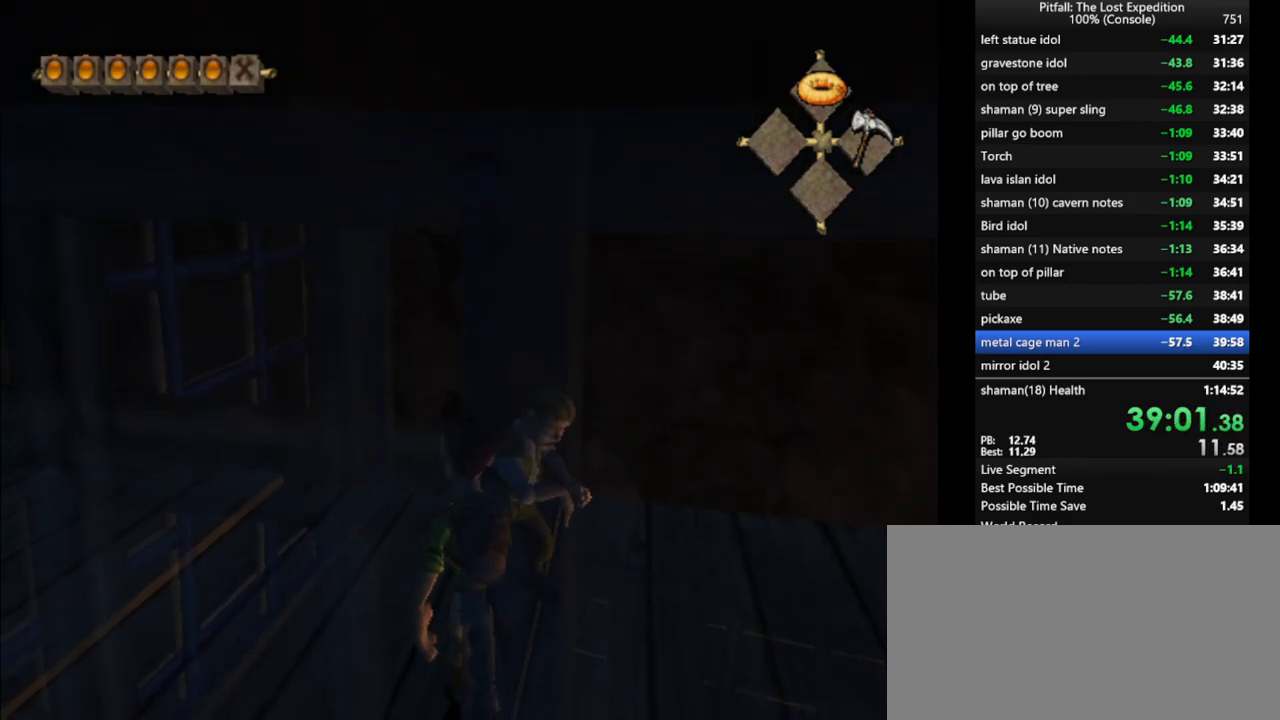
{"buttons": [], "left_stick": "center", "right_stick": "up-left", "events": []}
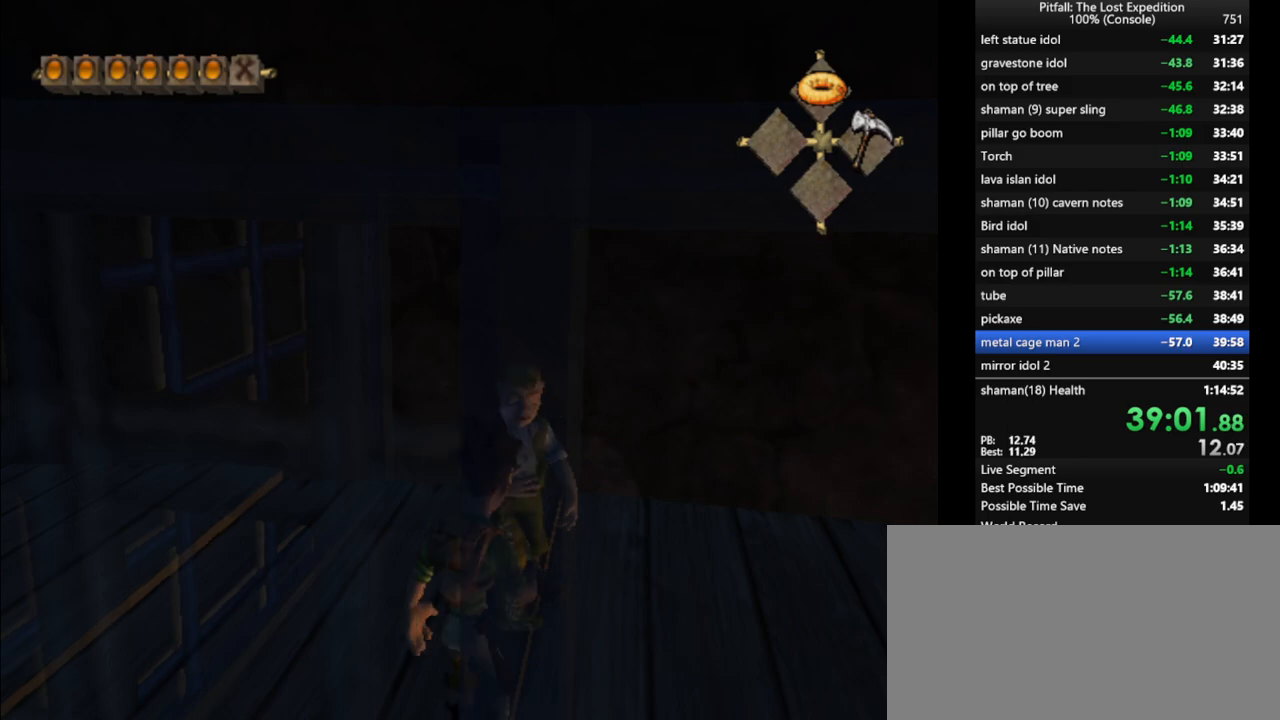
{"buttons": [], "left_stick": "center", "right_stick": "center", "events": [[133, "right_stick", "center"]]}
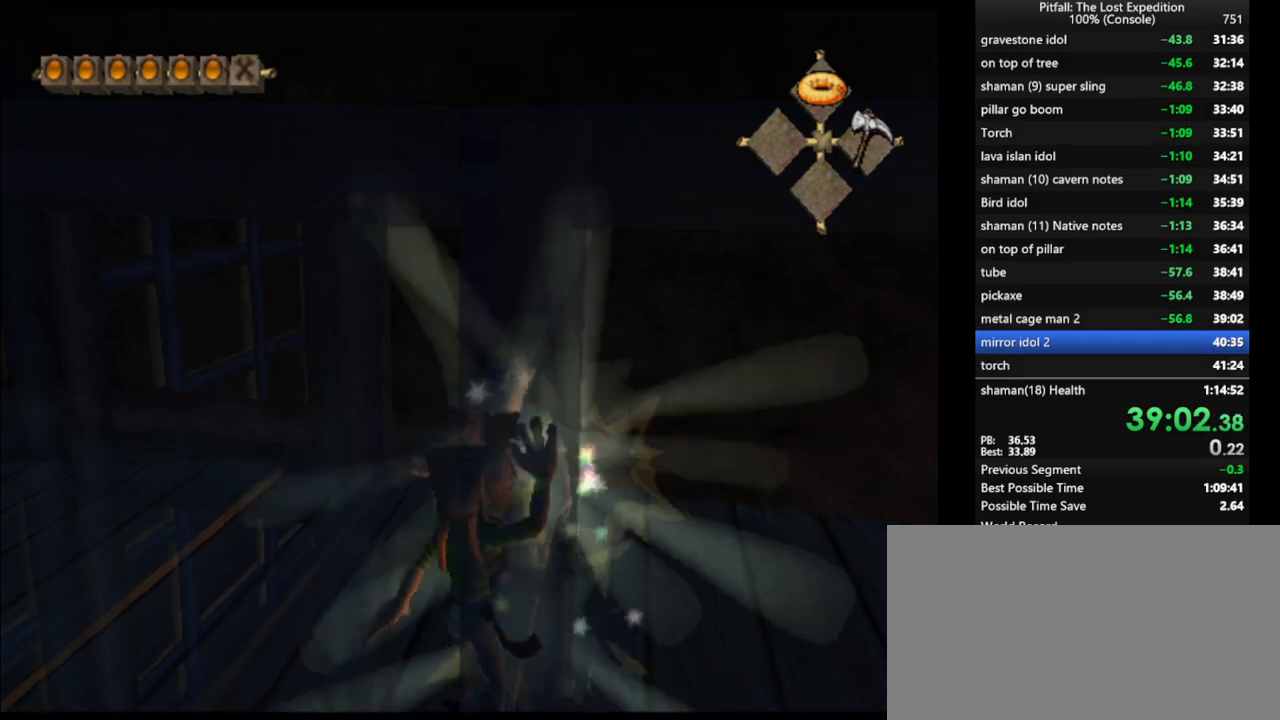
{"buttons": [], "left_stick": "center", "right_stick": "center", "events": []}